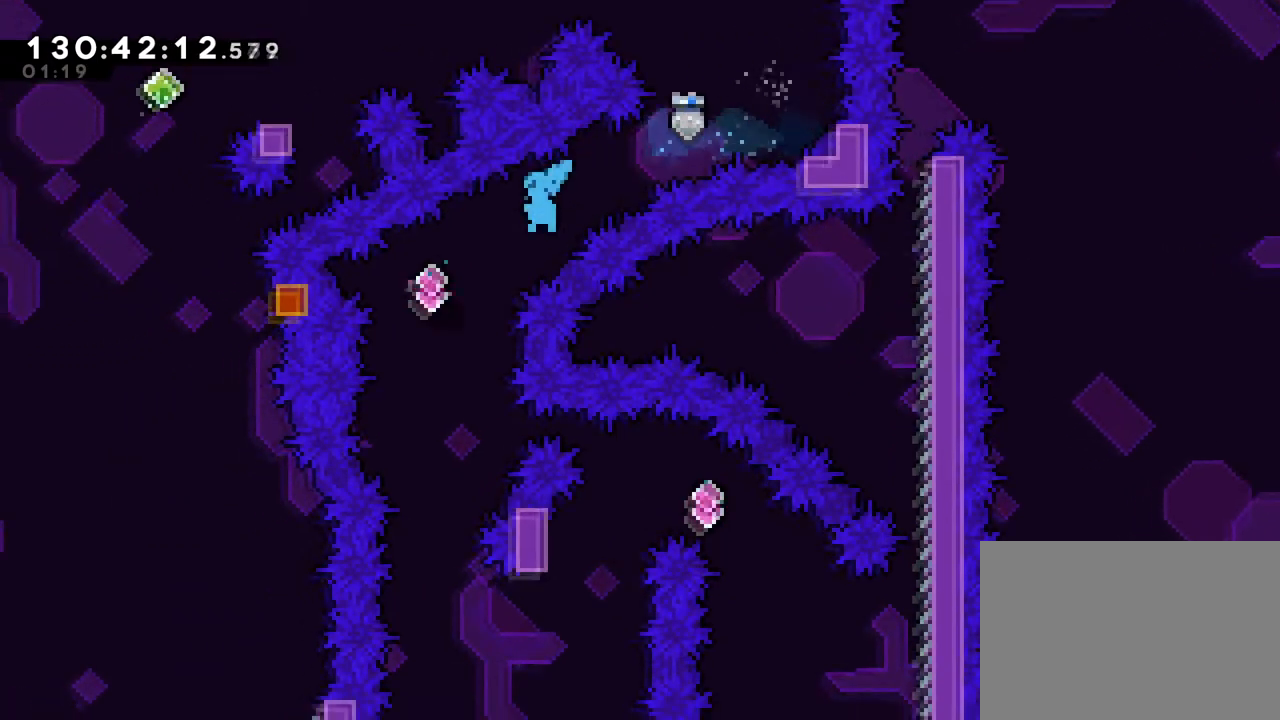
Gameplay with a controller (Nintendo layout); each line is a JSON object with the inputs held at the frame after it. "events" lists button and stick changes between this image and that frame as [ms after this image, input, new state], when the widget could be followed in between. Not read: HOME L3 R3.
{"buttons": ["L1"], "left_stick": "center", "right_stick": "center", "events": [[500, "L1", "down"]]}
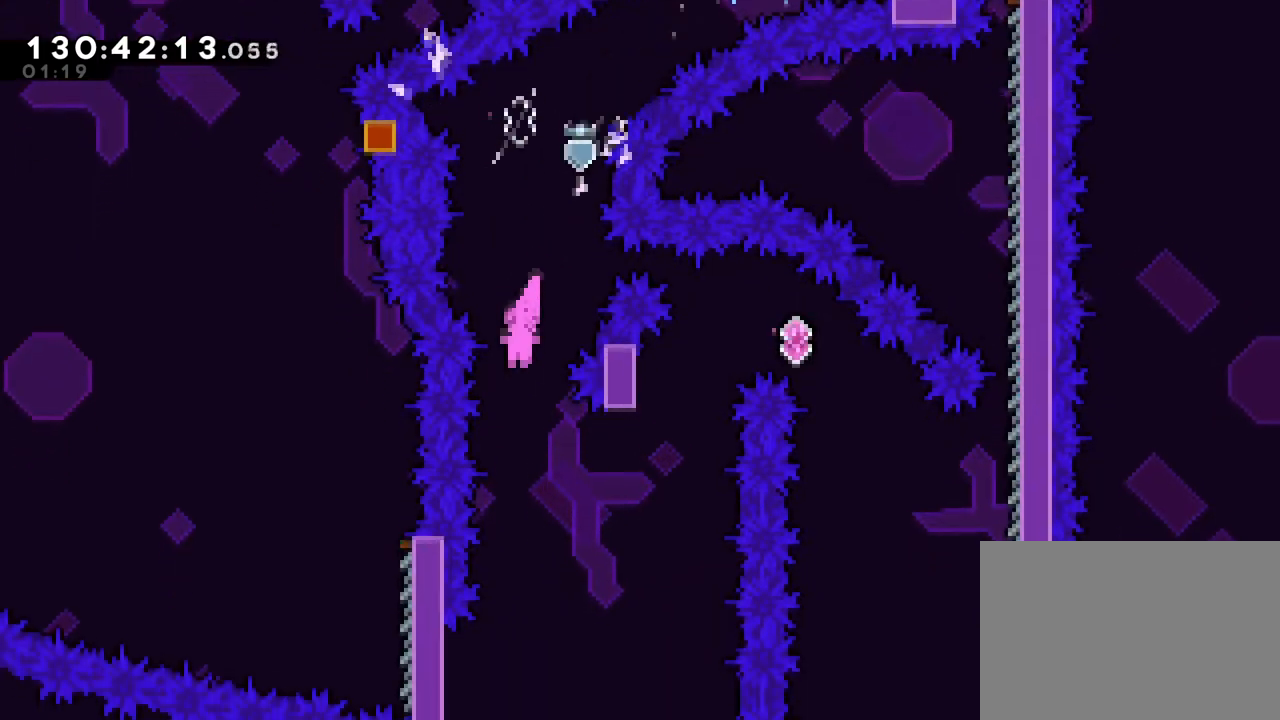
{"buttons": ["R1"], "left_stick": "up-left", "right_stick": "center", "events": [[84, "L1", "up"], [284, "left_stick", "left"], [384, "left_stick", "up-left"], [434, "R1", "down"]]}
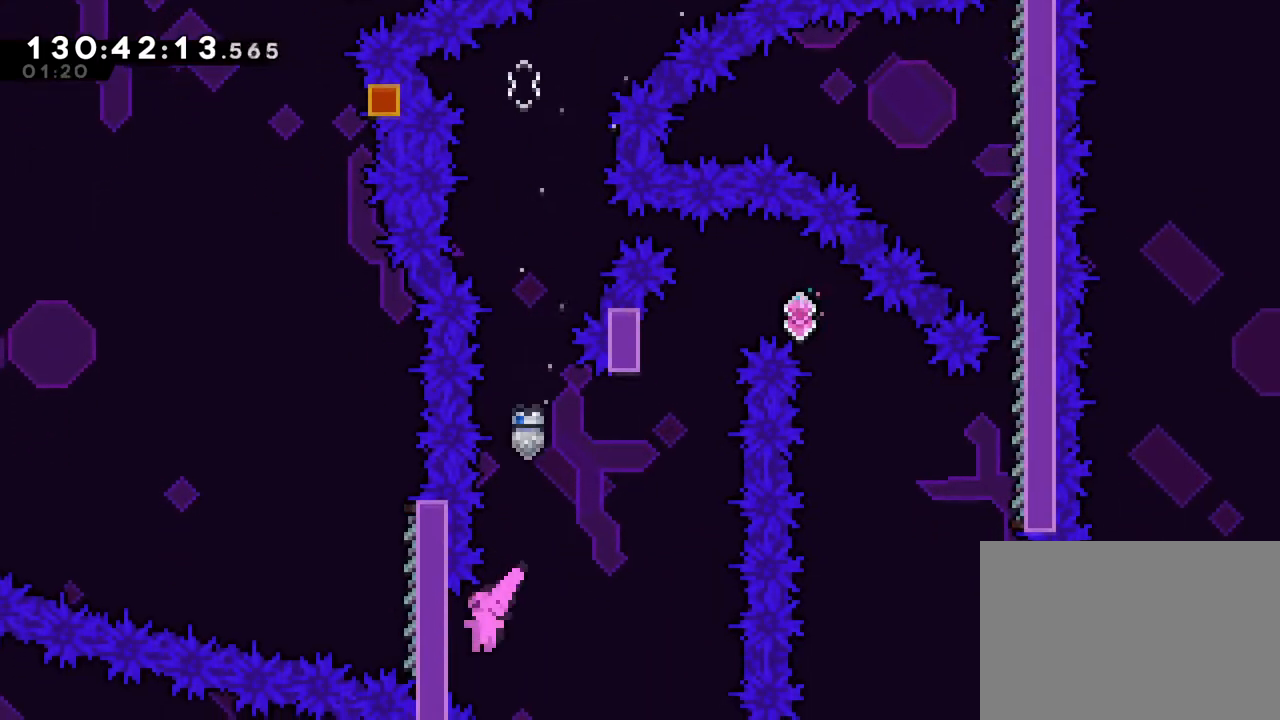
{"buttons": ["R1"], "left_stick": "center", "right_stick": "center", "events": [[267, "left_stick", "up"], [383, "left_stick", "center"]]}
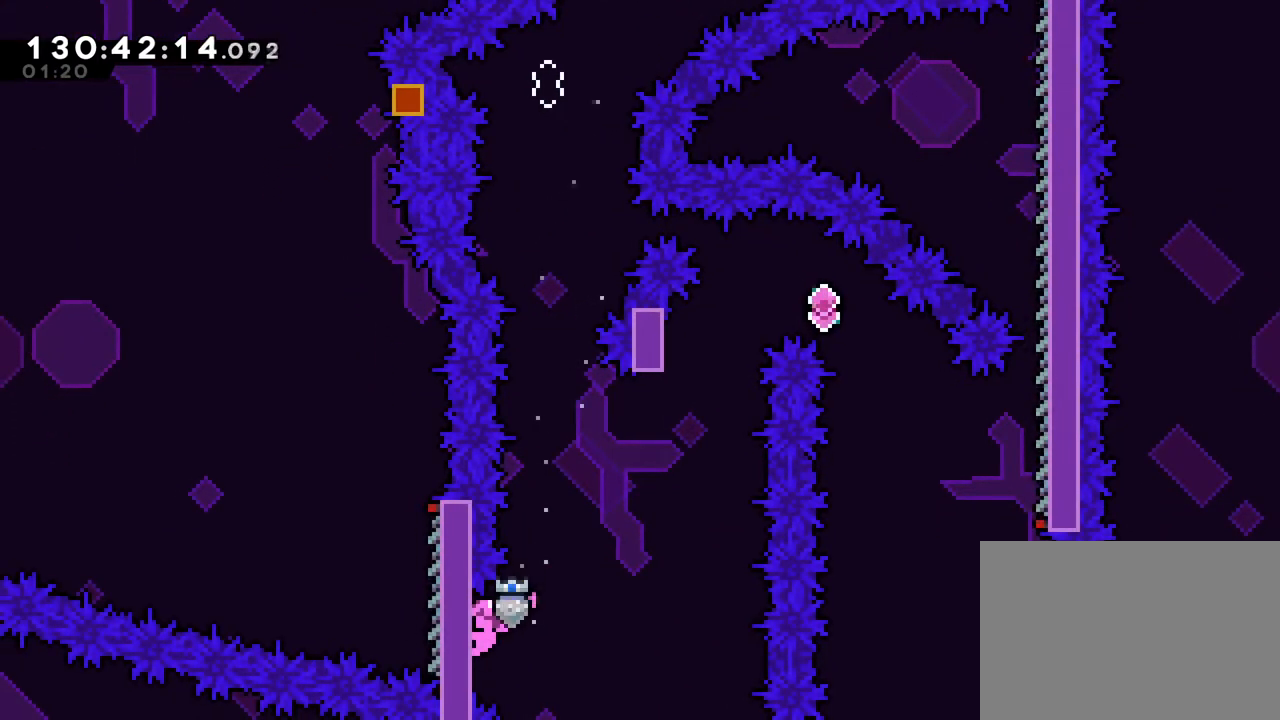
{"buttons": ["B", "R1"], "left_stick": "right", "right_stick": "center", "events": [[100, "left_stick", "right"], [200, "B", "down"]]}
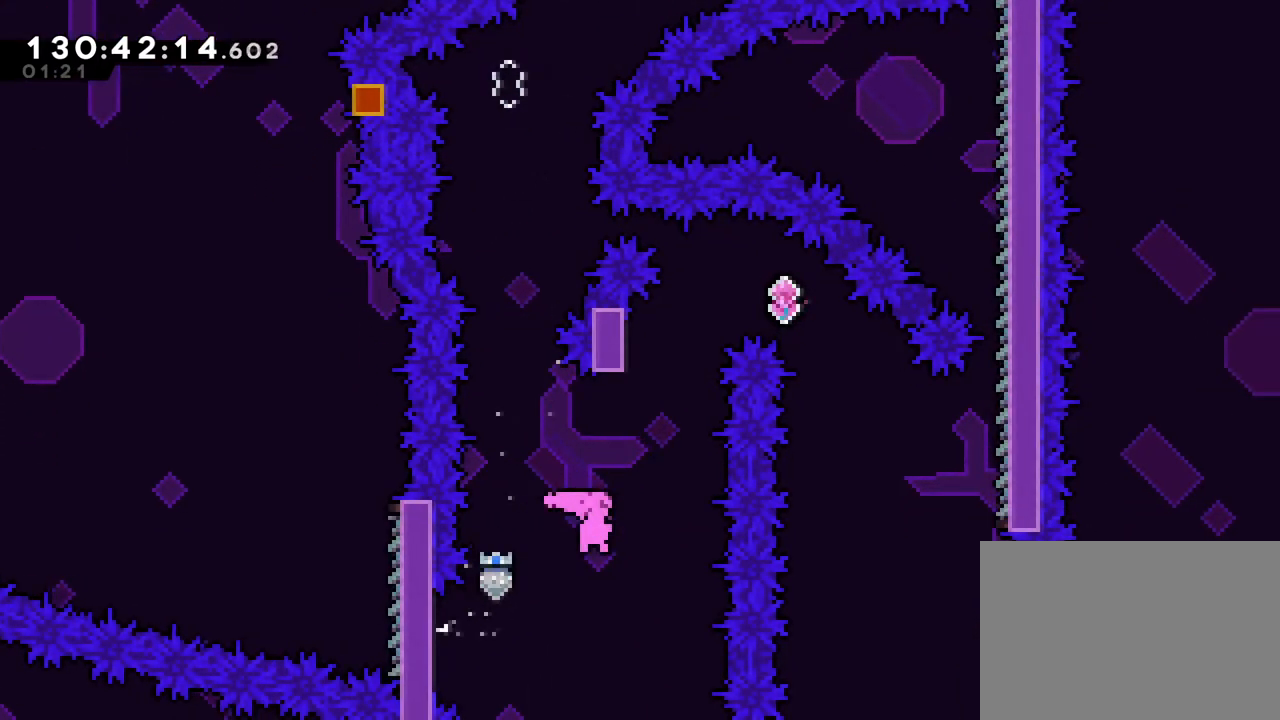
{"buttons": ["R1"], "left_stick": "up-left", "right_stick": "center", "events": [[217, "left_stick", "up"], [233, "Y", "down"], [417, "Y", "up"], [450, "B", "up"], [483, "left_stick", "up-left"]]}
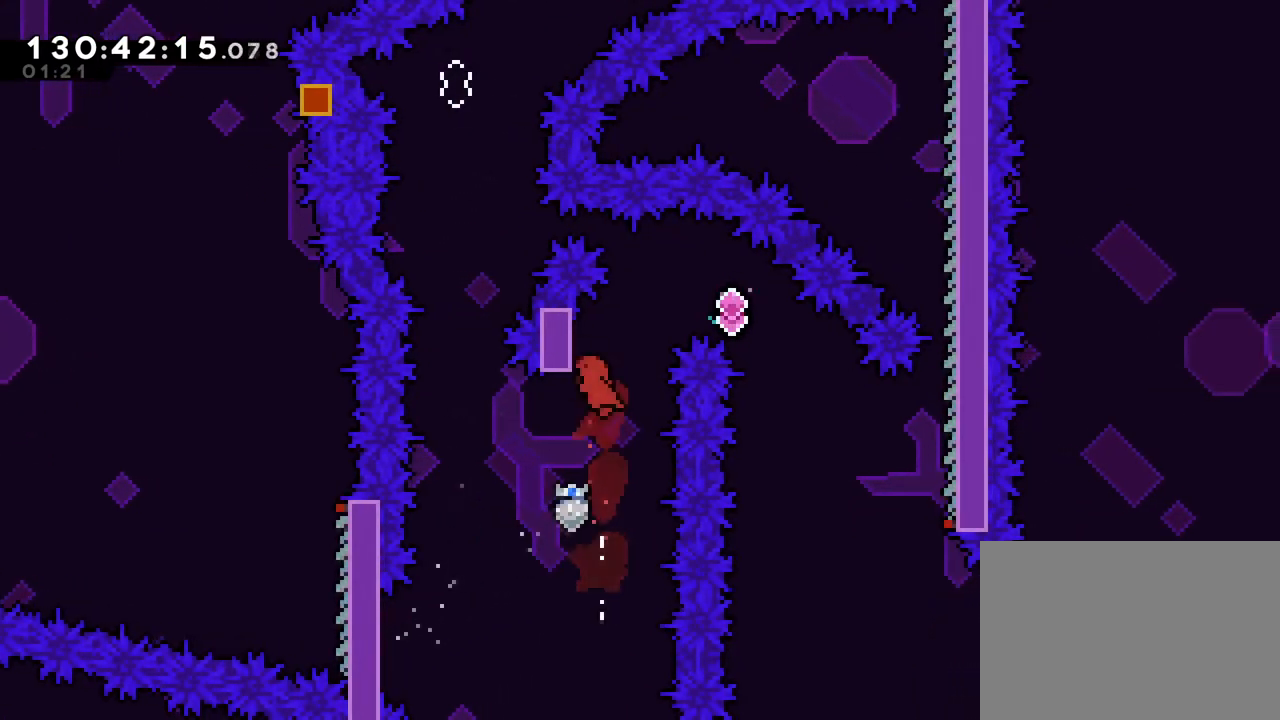
{"buttons": ["R1"], "left_stick": "center", "right_stick": "center", "events": [[134, "left_stick", "up"], [484, "left_stick", "center"]]}
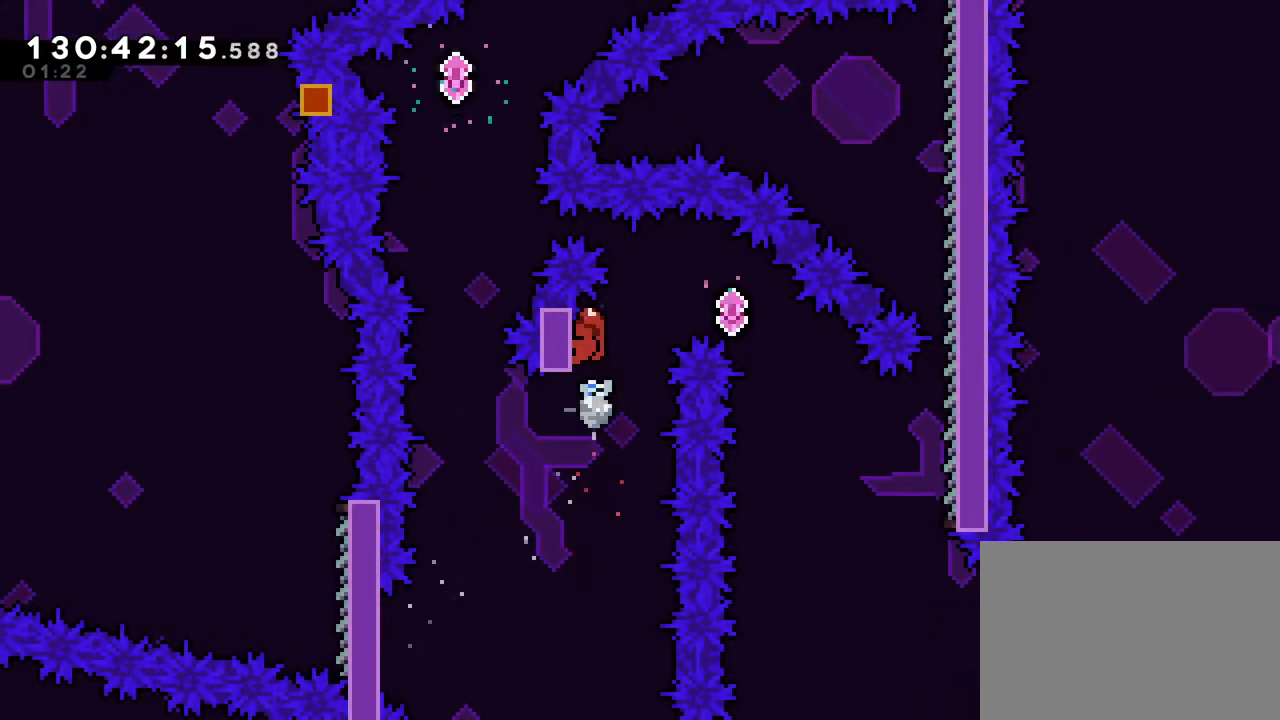
{"buttons": ["R1"], "left_stick": "right", "right_stick": "center", "events": [[133, "left_stick", "right"], [183, "B", "down"], [317, "B", "up"]]}
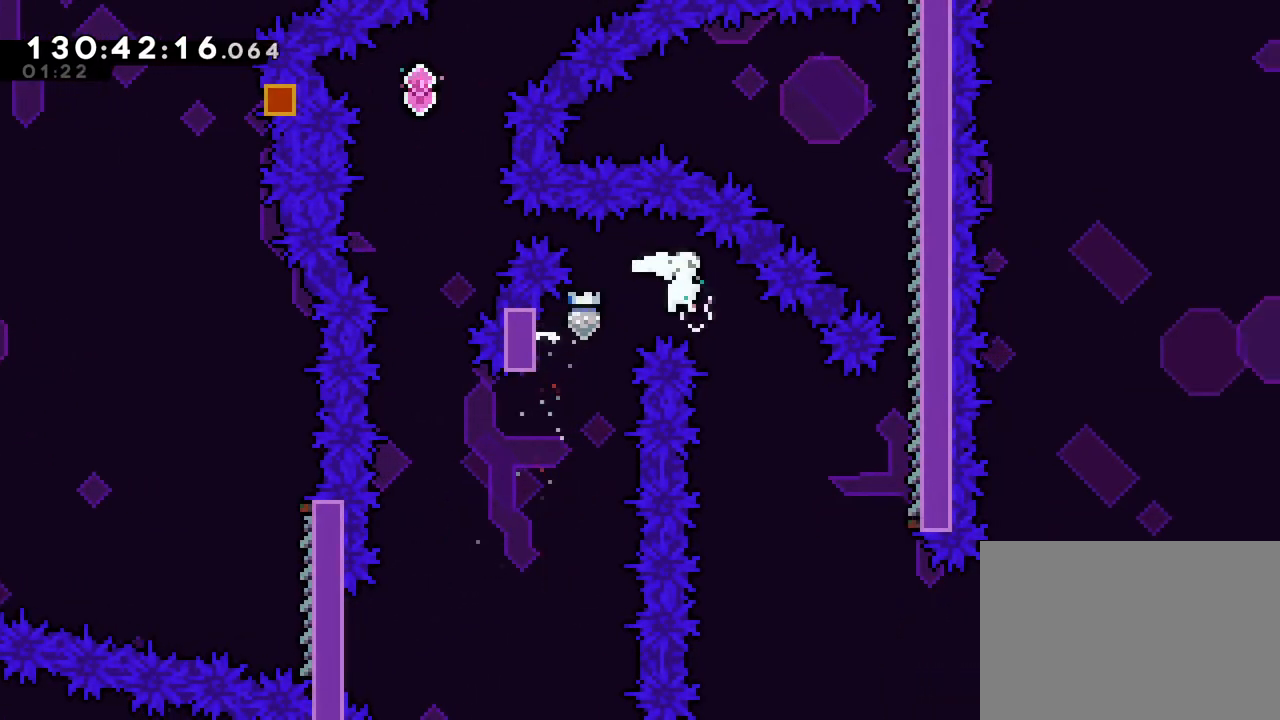
{"buttons": ["R1"], "left_stick": "right", "right_stick": "center", "events": [[334, "Y", "down"], [467, "Y", "up"]]}
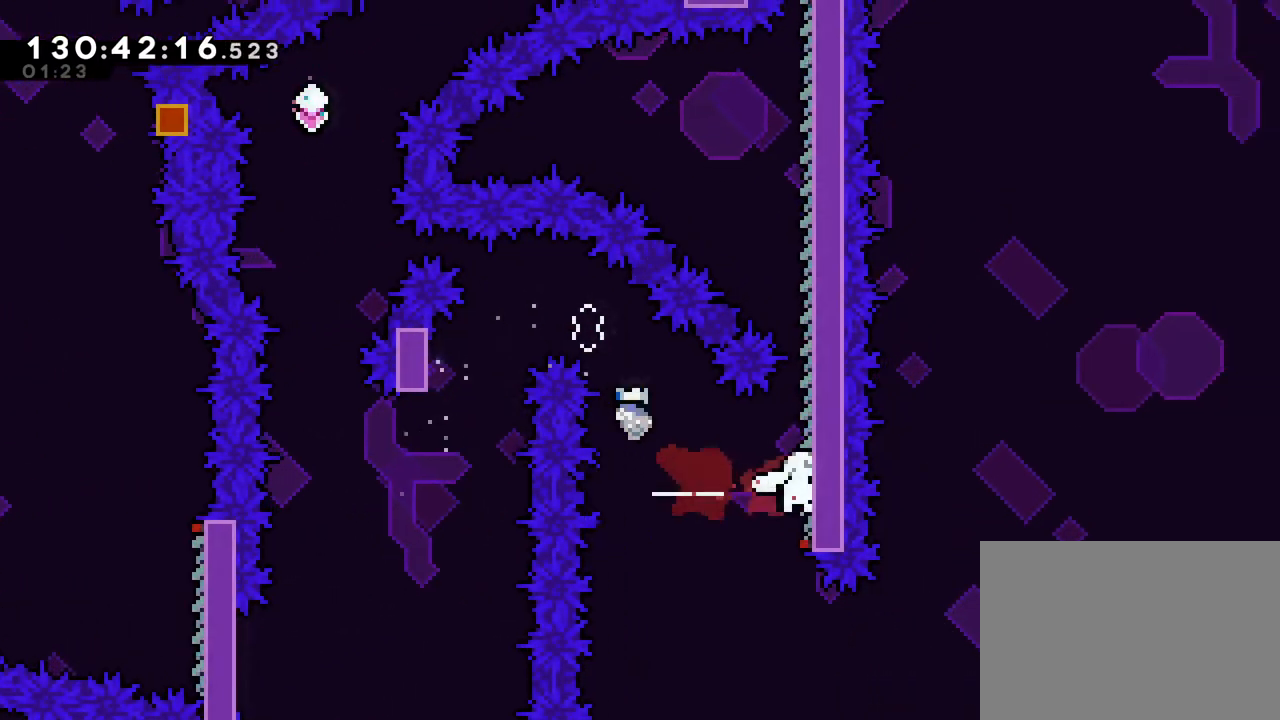
{"buttons": ["R1"], "left_stick": "up-right", "right_stick": "center", "events": [[133, "left_stick", "up-right"]]}
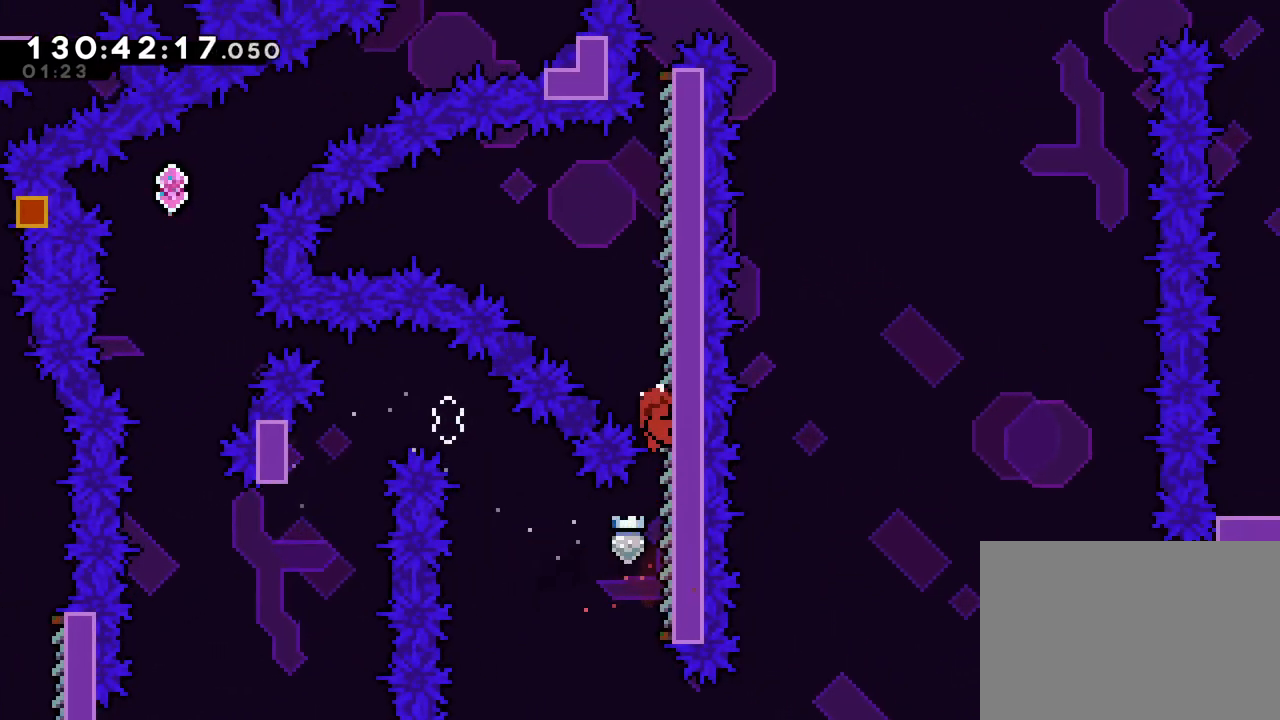
{"buttons": ["R1"], "left_stick": "up-right", "right_stick": "center", "events": []}
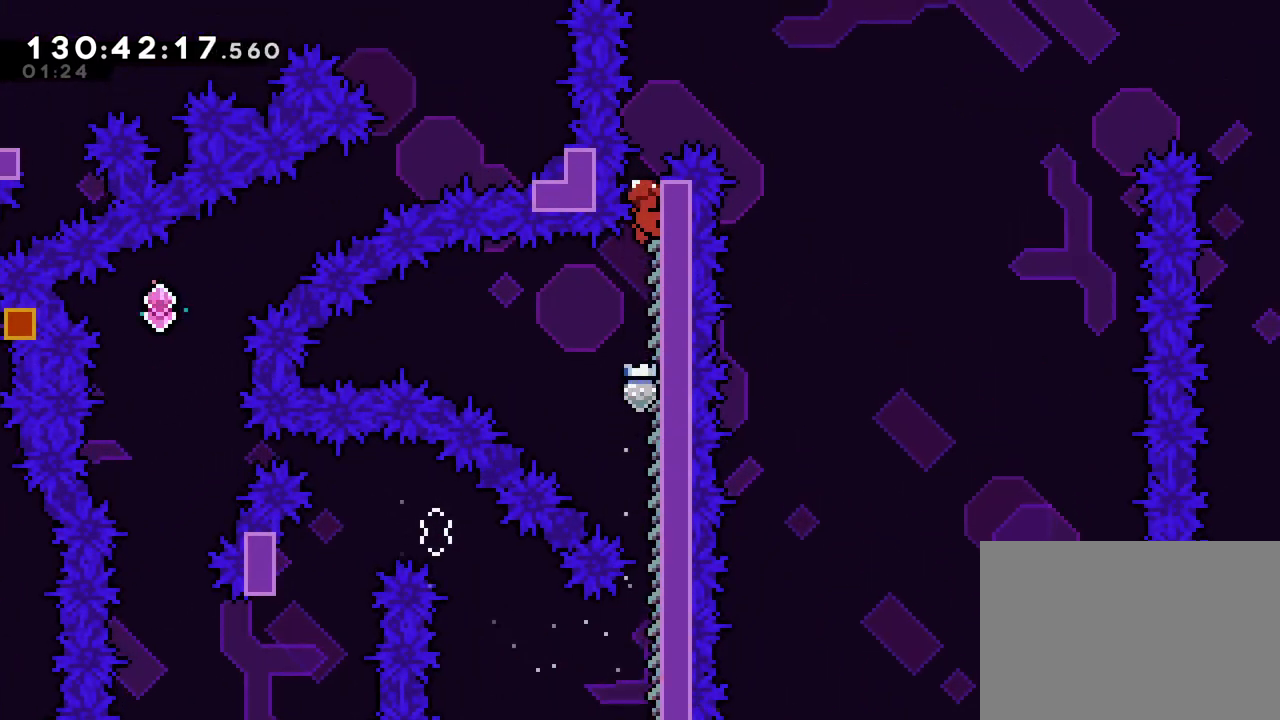
{"buttons": ["B", "R1"], "left_stick": "up-right", "right_stick": "center", "events": [[116, "B", "down"]]}
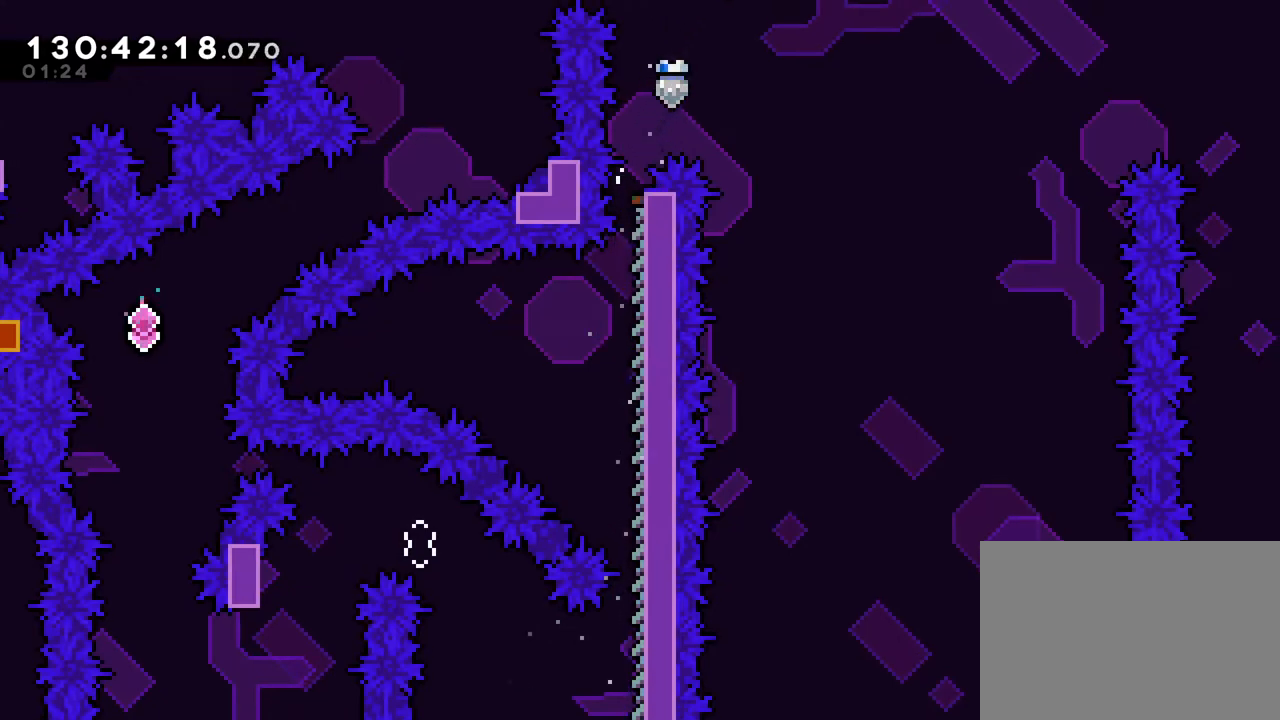
{"buttons": ["B", "R1"], "left_stick": "up-right", "right_stick": "center", "events": []}
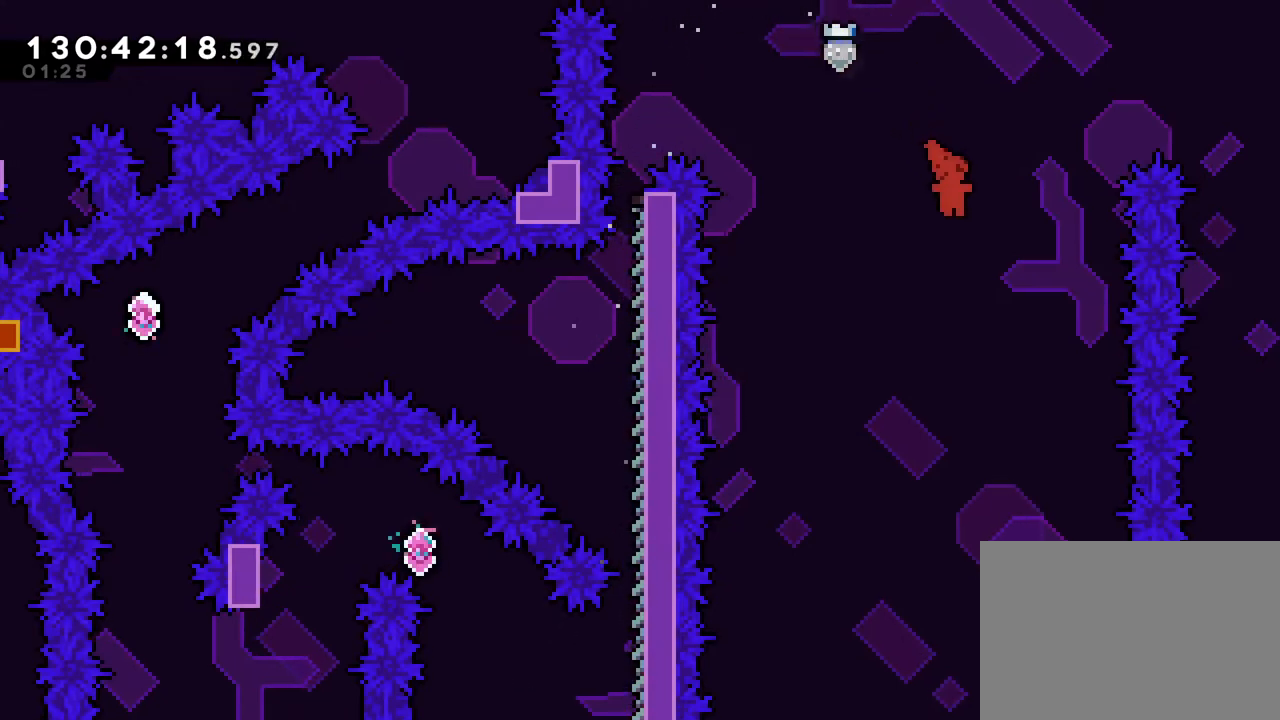
{"buttons": ["R1"], "left_stick": "right", "right_stick": "center", "events": [[33, "Y", "down"], [350, "left_stick", "right"], [433, "Y", "up"], [483, "B", "up"]]}
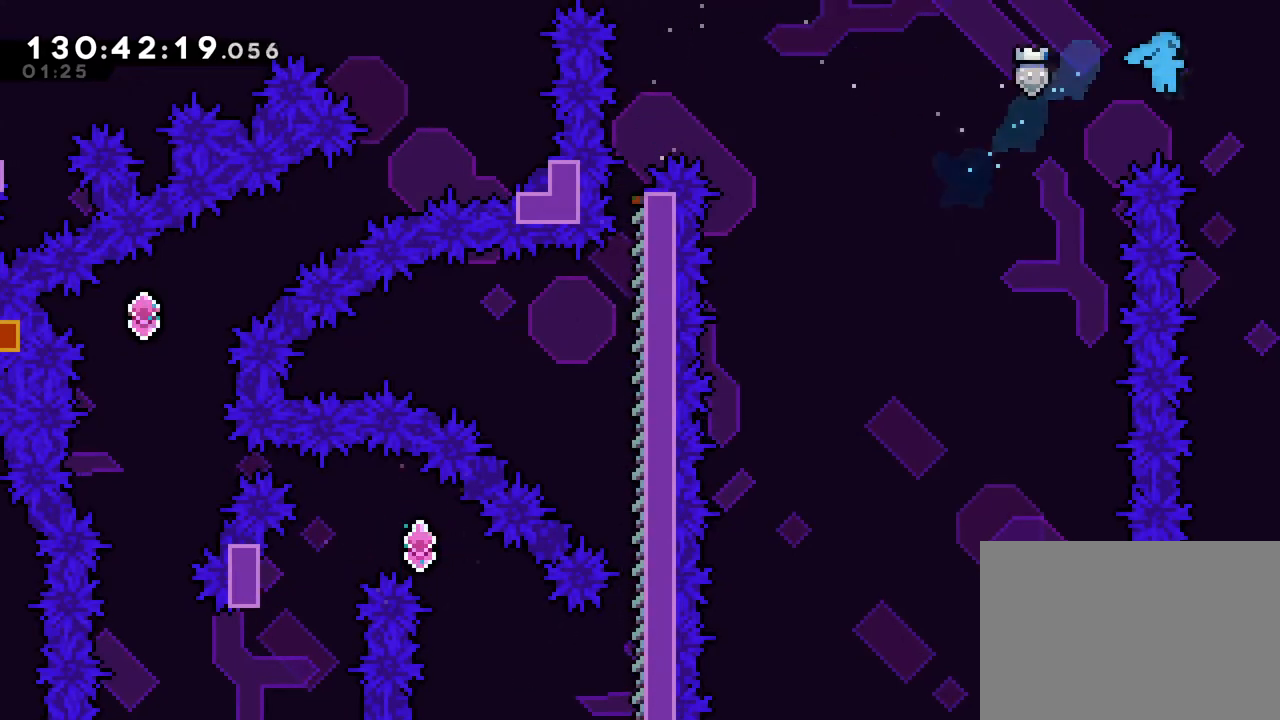
{"buttons": [], "left_stick": "center", "right_stick": "center", "events": [[117, "R1", "up"], [217, "left_stick", "center"]]}
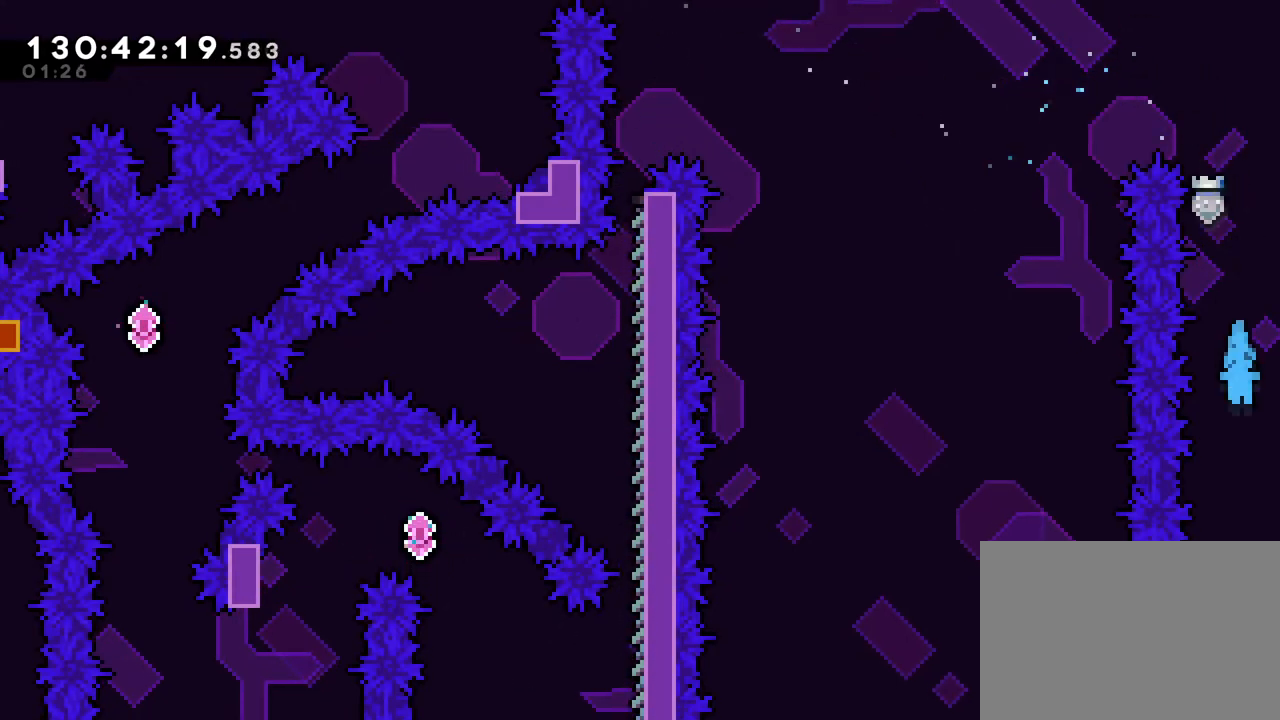
{"buttons": [], "left_stick": "center", "right_stick": "center", "events": []}
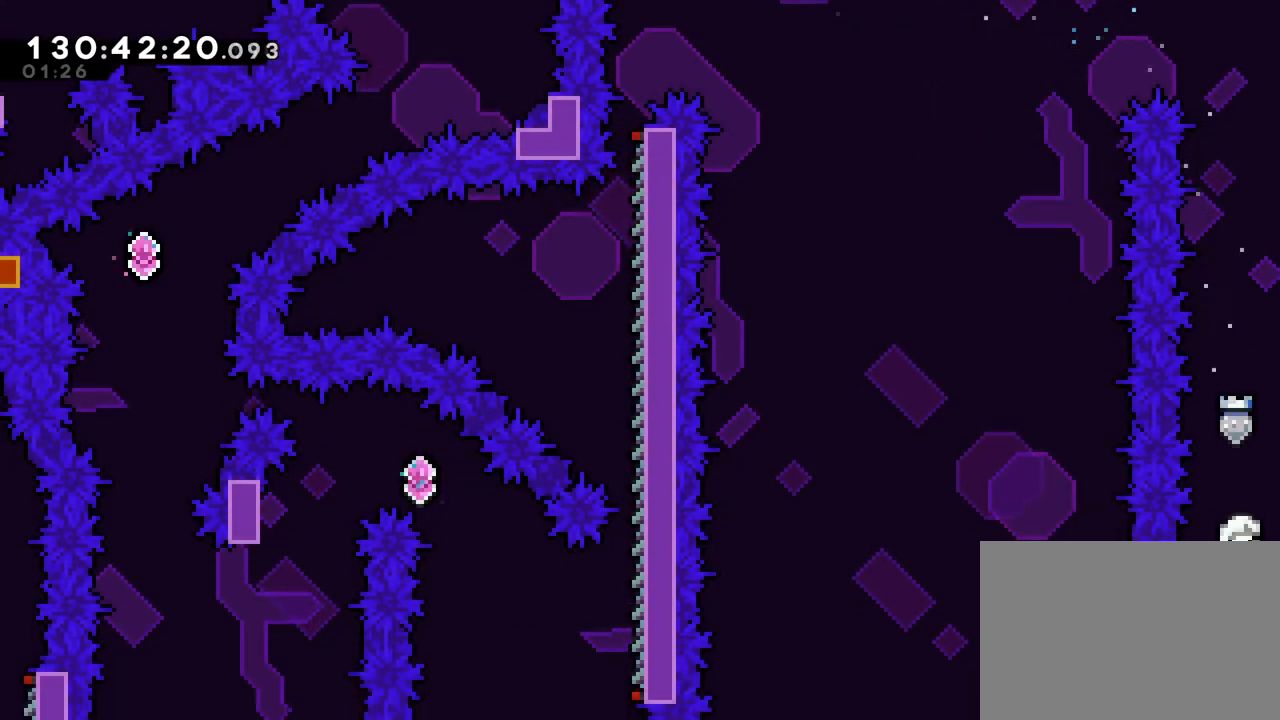
{"buttons": [], "left_stick": "center", "right_stick": "center", "events": [[33, "R1", "down"], [117, "R1", "up"], [167, "left_stick", "right"], [334, "left_stick", "center"]]}
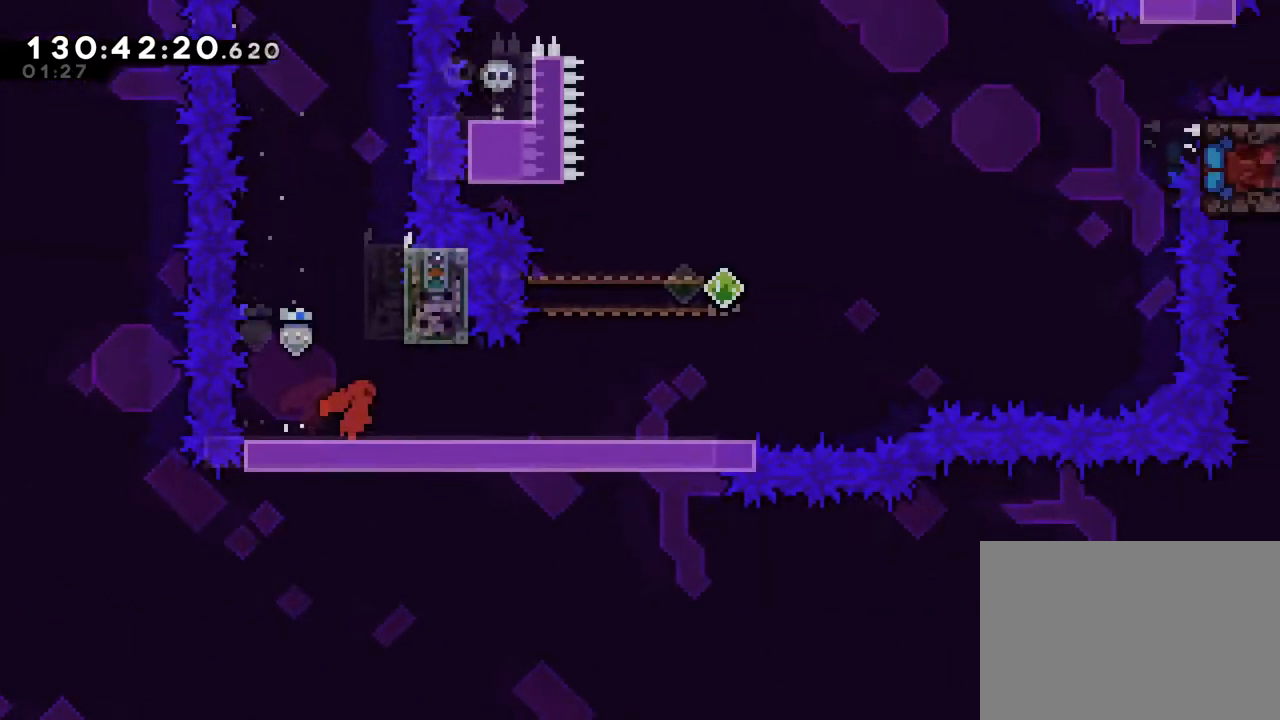
{"buttons": [], "left_stick": "center", "right_stick": "center", "events": []}
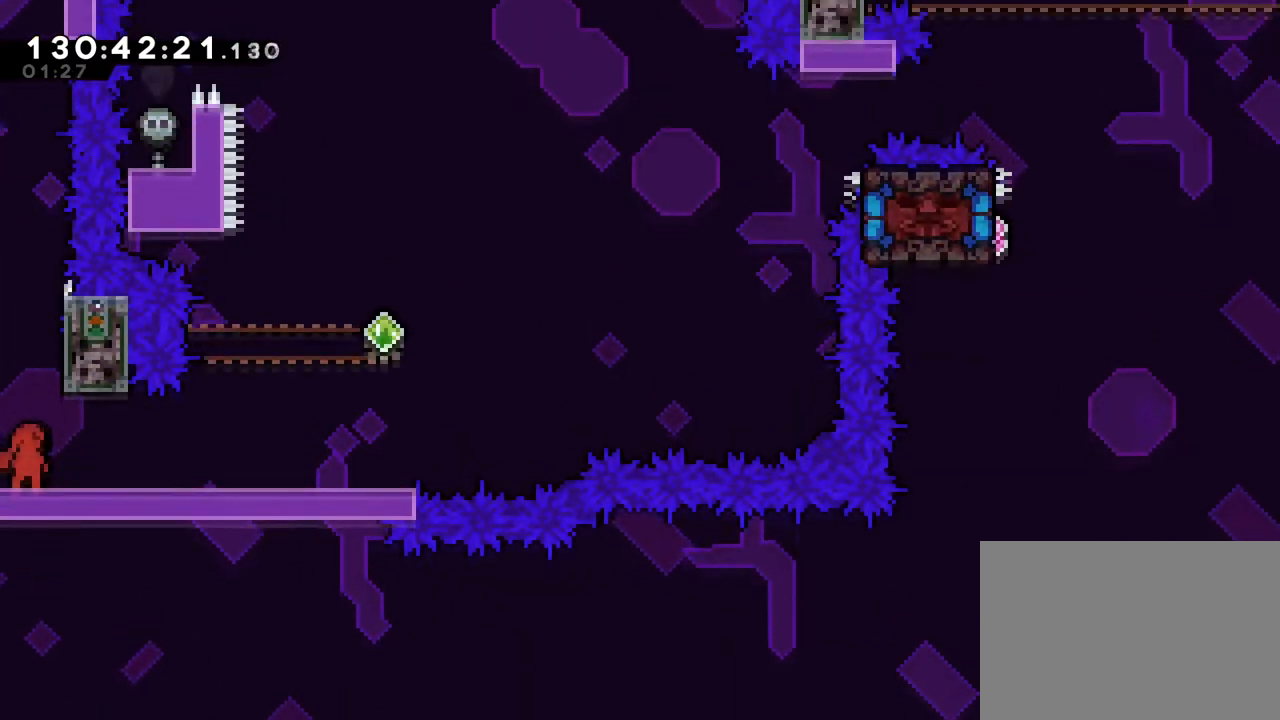
{"buttons": [], "left_stick": "center", "right_stick": "center", "events": []}
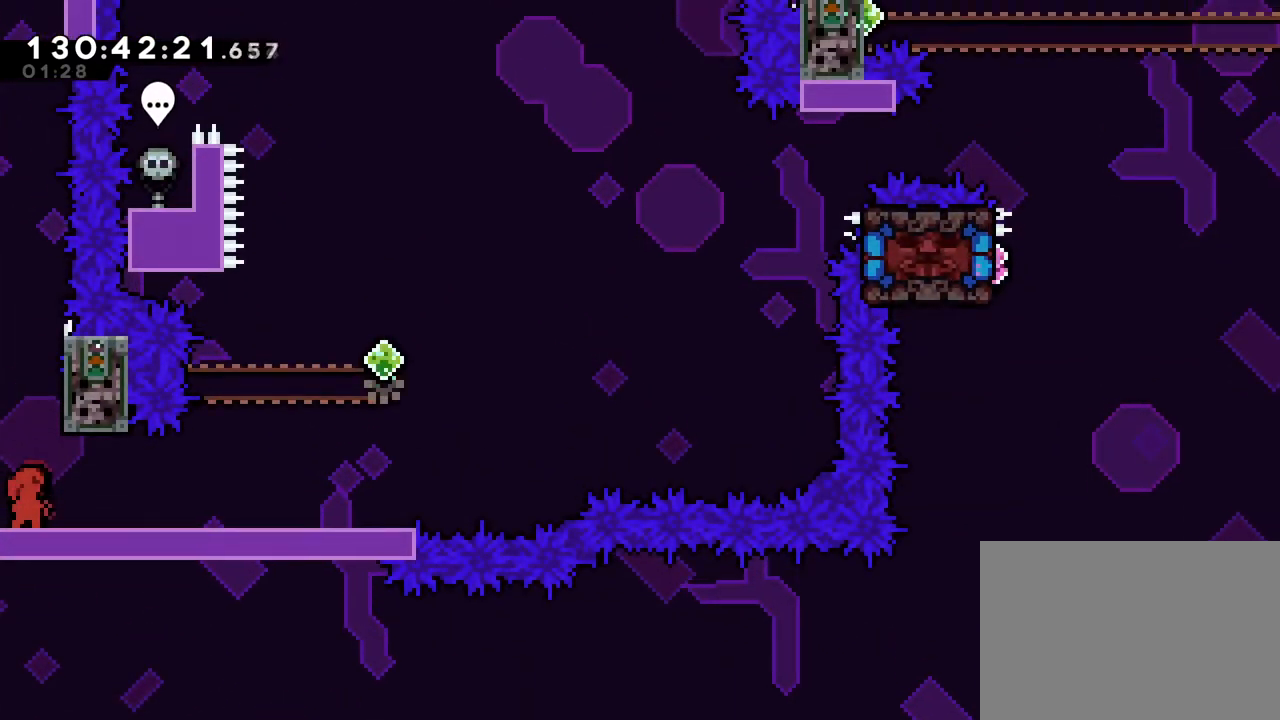
{"buttons": [], "left_stick": "center", "right_stick": "center", "events": []}
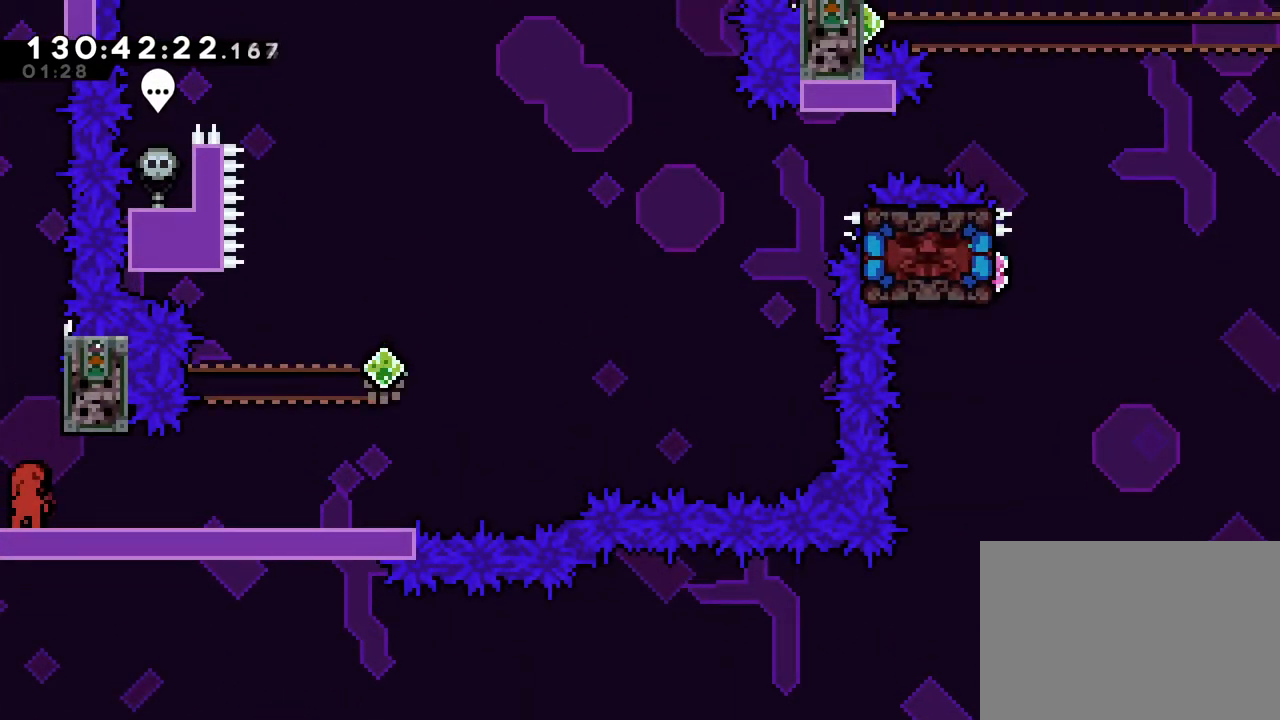
{"buttons": [], "left_stick": "center", "right_stick": "center", "events": [[167, "B", "down"], [250, "B", "up"]]}
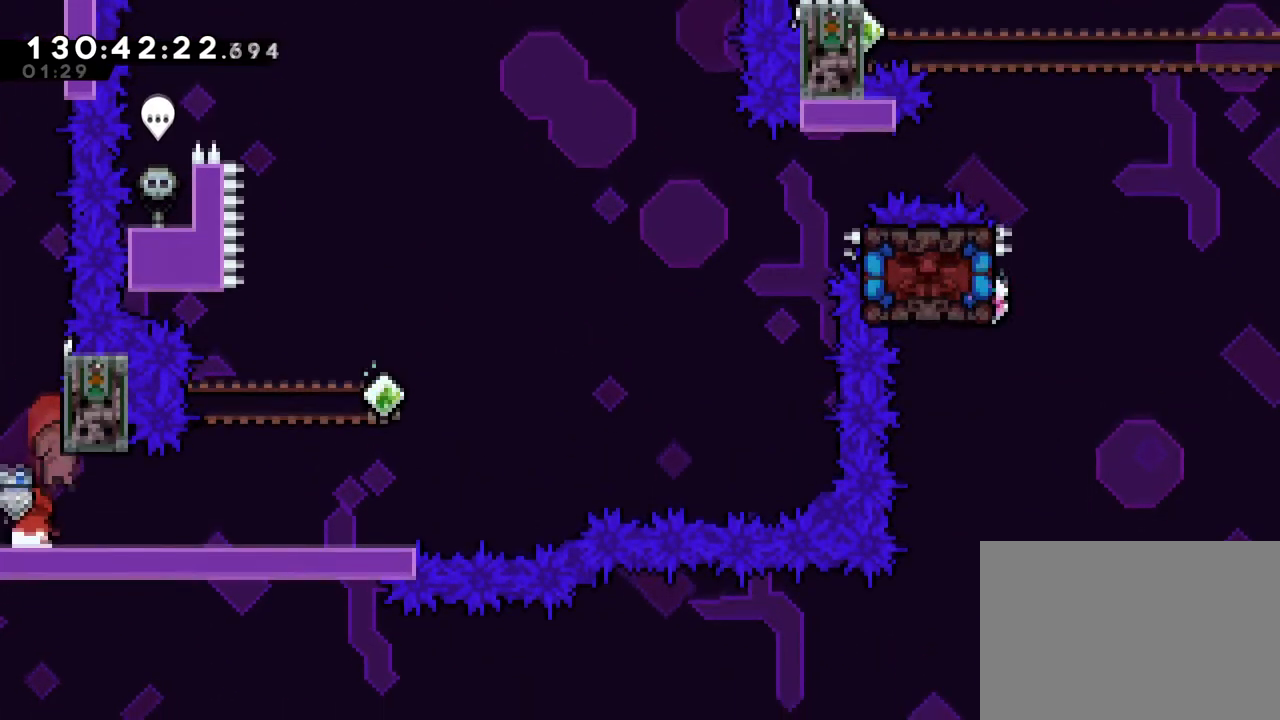
{"buttons": [], "left_stick": "center", "right_stick": "center", "events": [[217, "left_stick", "right"], [267, "left_stick", "center"]]}